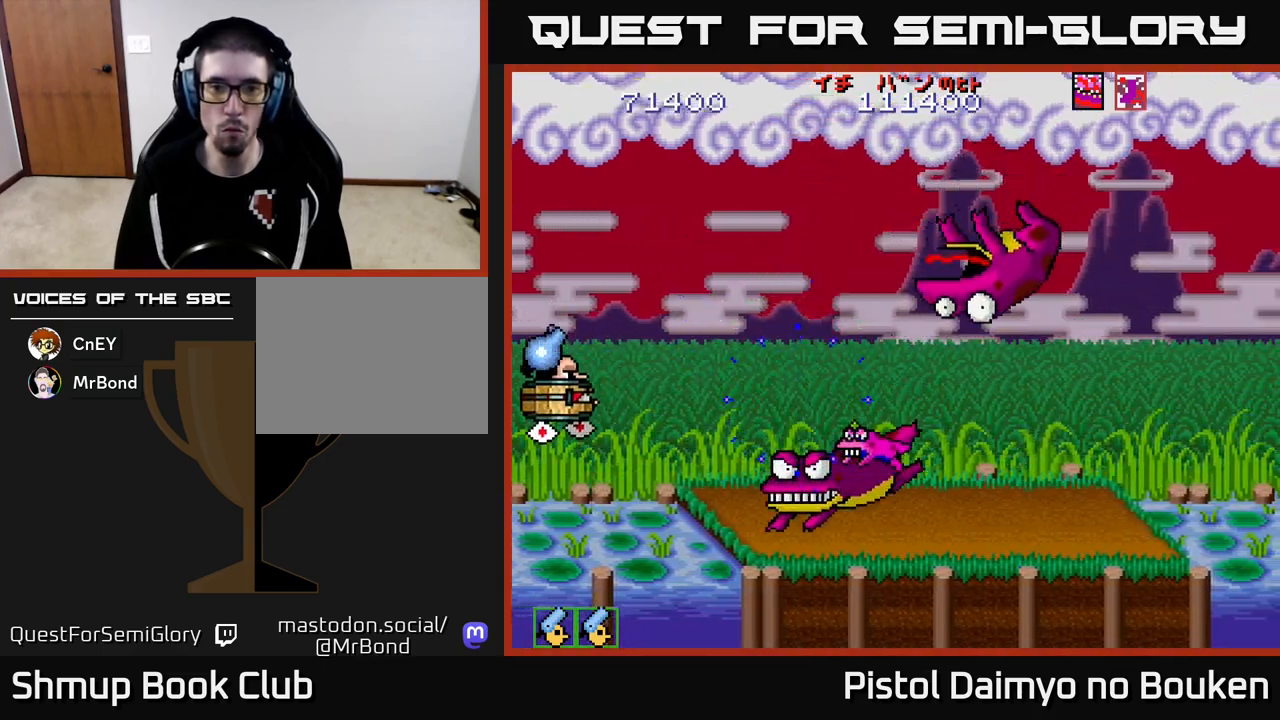
Gameplay with a controller (Xbox layout); each line is a JSON object with the inputs held at the frame after it. "events" lists button and stick changes between this image and that frame as [ms after this image, input, new state], when the widget could be followed in between. Not read: right_stick.
{"buttons": ["DPAD_UP"], "left_stick": "center", "events": [[33, "DPAD_RIGHT", "down"], [50, "DPAD_DOWN", "up"], [67, "DPAD_RIGHT", "up"], [200, "DPAD_RIGHT", "down"], [333, "DPAD_DOWN", "down"], [367, "A", "up"], [450, "DPAD_DOWN", "up"], [450, "DPAD_RIGHT", "up"], [500, "DPAD_UP", "down"]]}
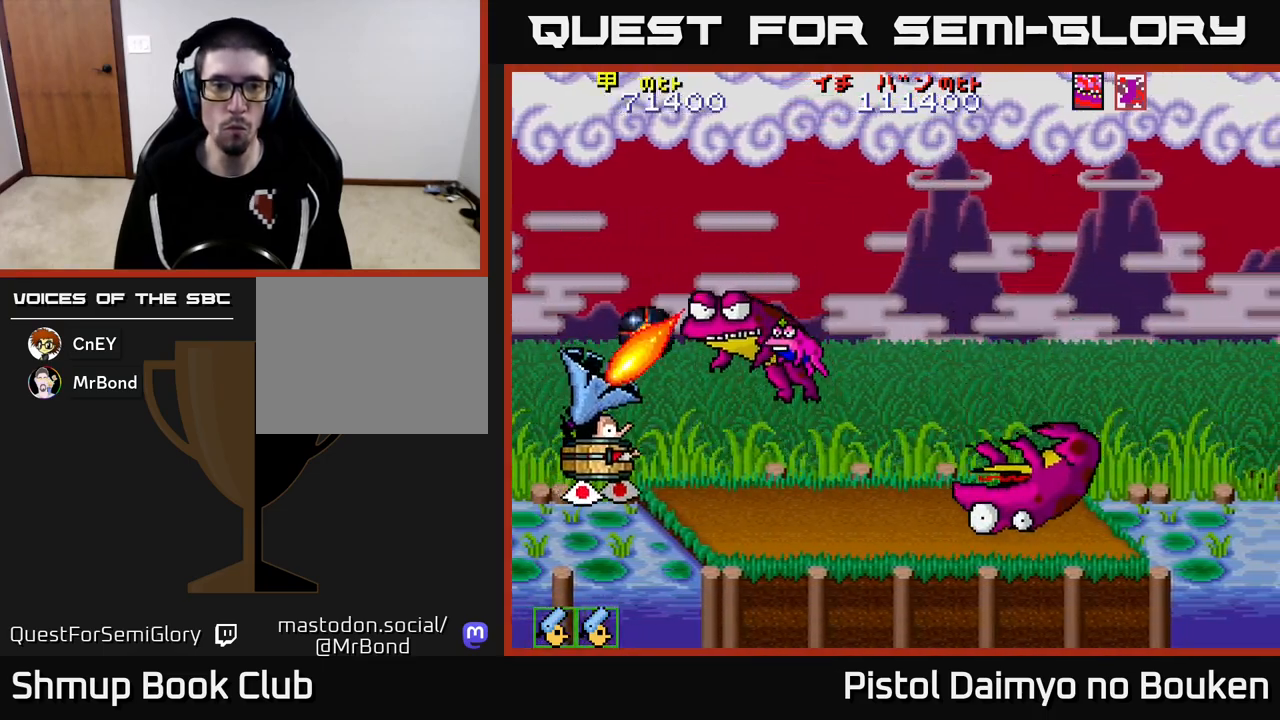
{"buttons": ["DPAD_UP"], "left_stick": "center", "events": [[233, "A", "down"], [233, "DPAD_UP", "up"], [333, "A", "up"], [400, "DPAD_UP", "down"], [433, "A", "down"], [483, "A", "up"]]}
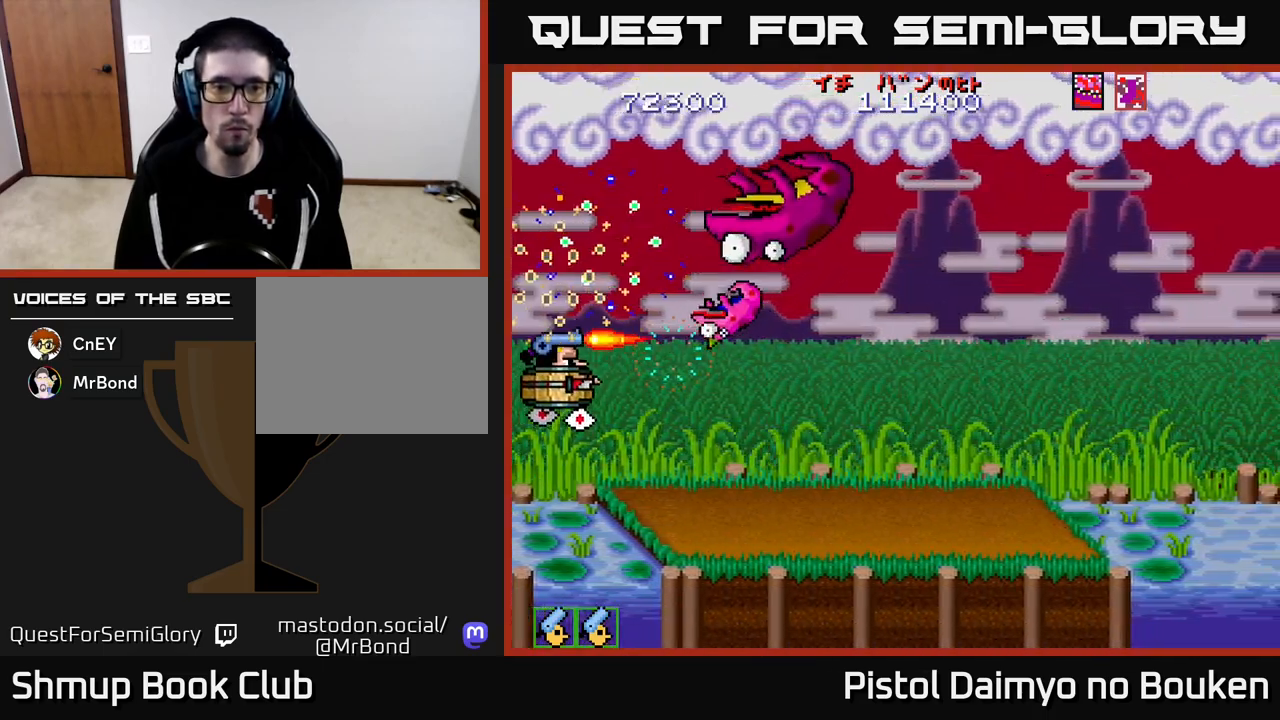
{"buttons": ["A", "DPAD_UP"], "left_stick": "center", "events": [[17, "DPAD_UP", "up"], [83, "A", "down"], [133, "DPAD_RIGHT", "down"], [167, "A", "up"], [250, "A", "down"], [467, "DPAD_RIGHT", "up"], [483, "DPAD_UP", "down"]]}
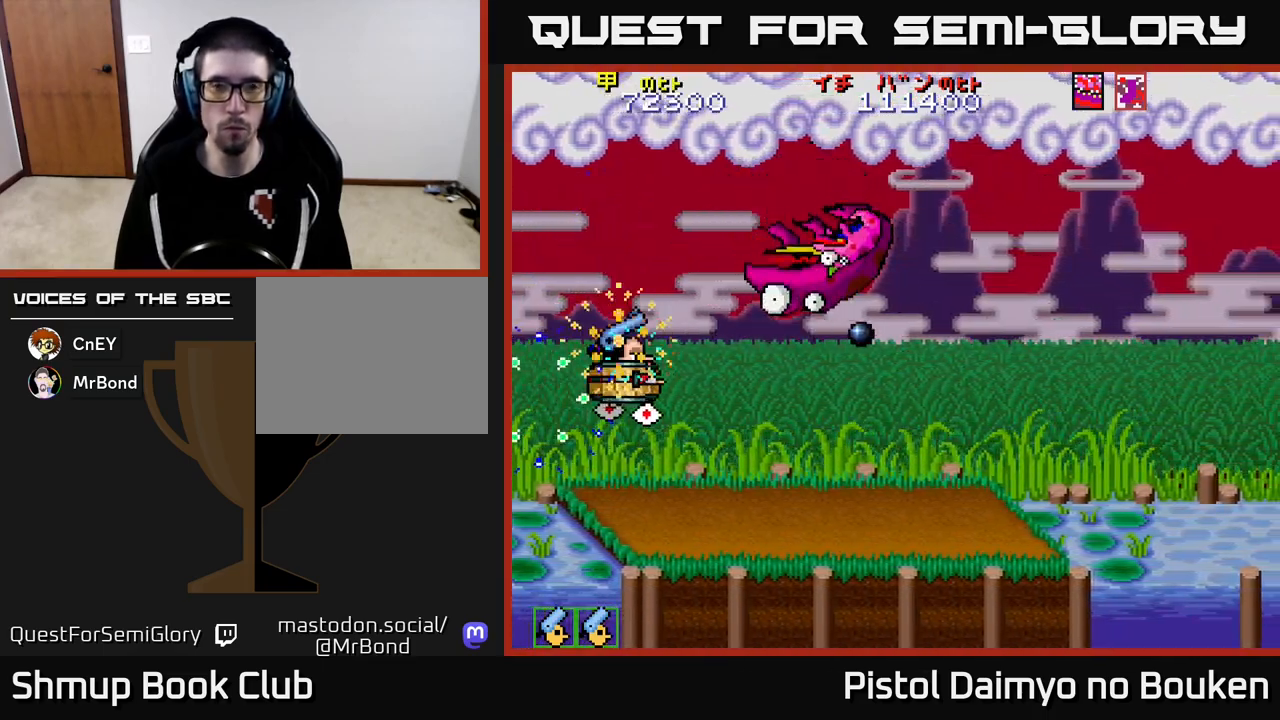
{"buttons": ["A", "DPAD_RIGHT"], "left_stick": "center", "events": [[150, "DPAD_UP", "up"], [167, "DPAD_RIGHT", "down"]]}
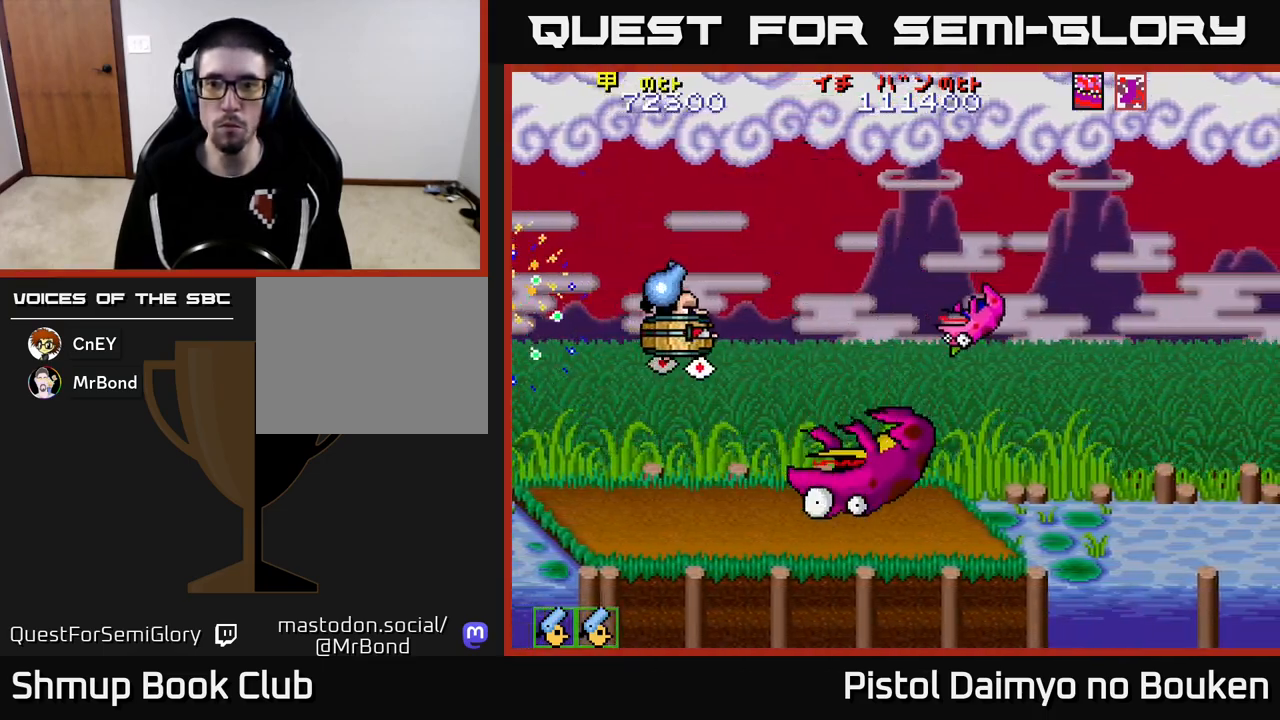
{"buttons": ["A", "DPAD_UP"], "left_stick": "center", "events": [[350, "DPAD_RIGHT", "up"], [367, "DPAD_UP", "down"]]}
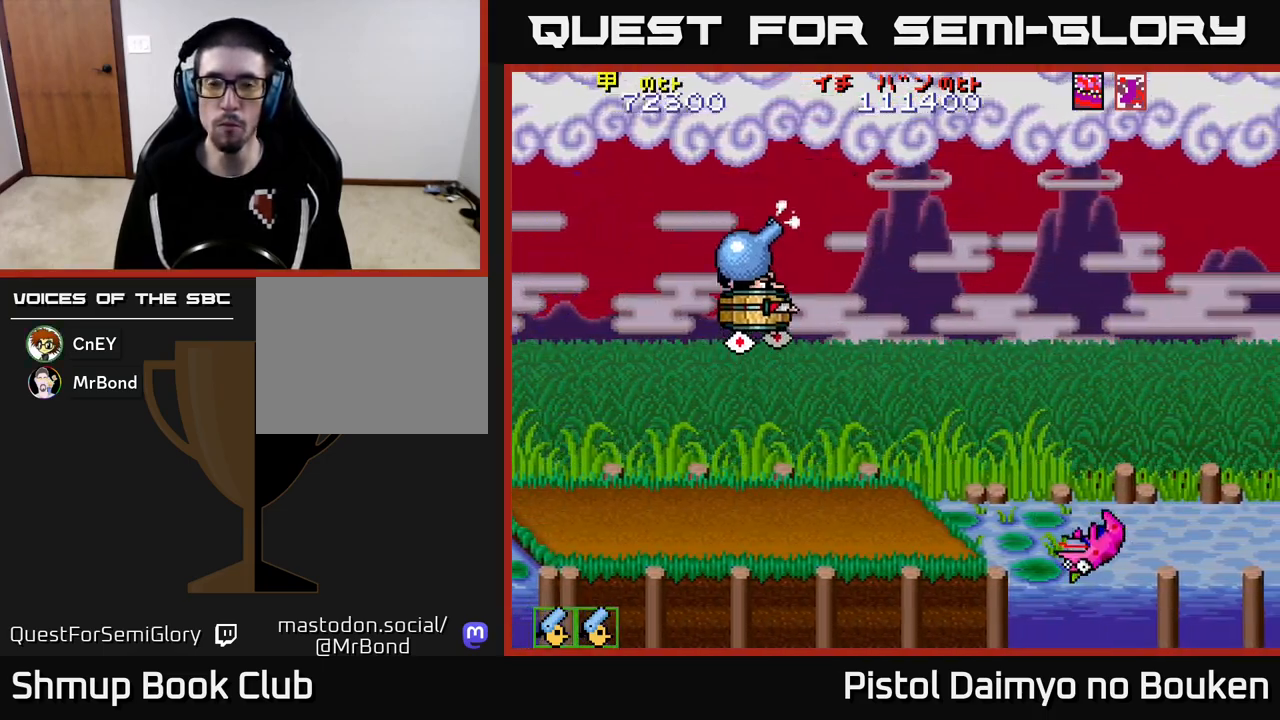
{"buttons": ["A"], "left_stick": "center", "events": [[33, "DPAD_LEFT", "down"], [50, "DPAD_UP", "up"], [100, "DPAD_LEFT", "up"]]}
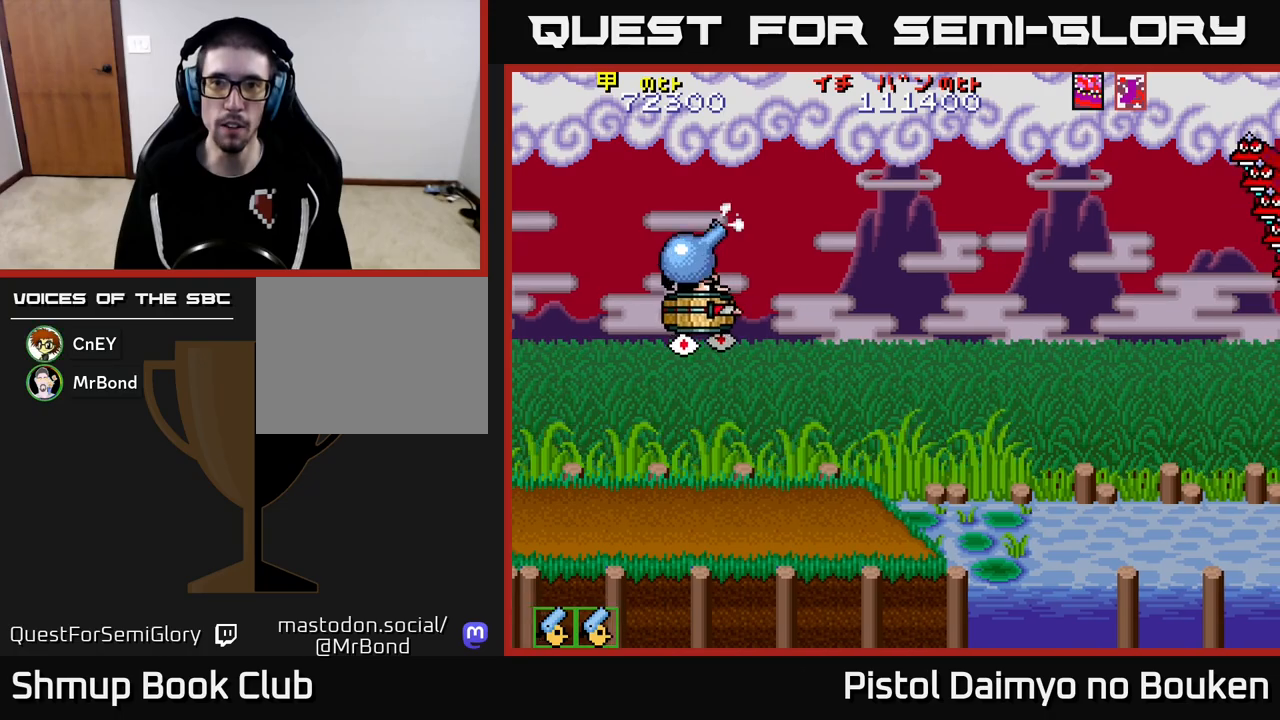
{"buttons": ["DPAD_RIGHT"], "left_stick": "center", "events": [[67, "DPAD_UP", "down"], [217, "DPAD_RIGHT", "down"], [217, "DPAD_UP", "up"], [433, "A", "up"]]}
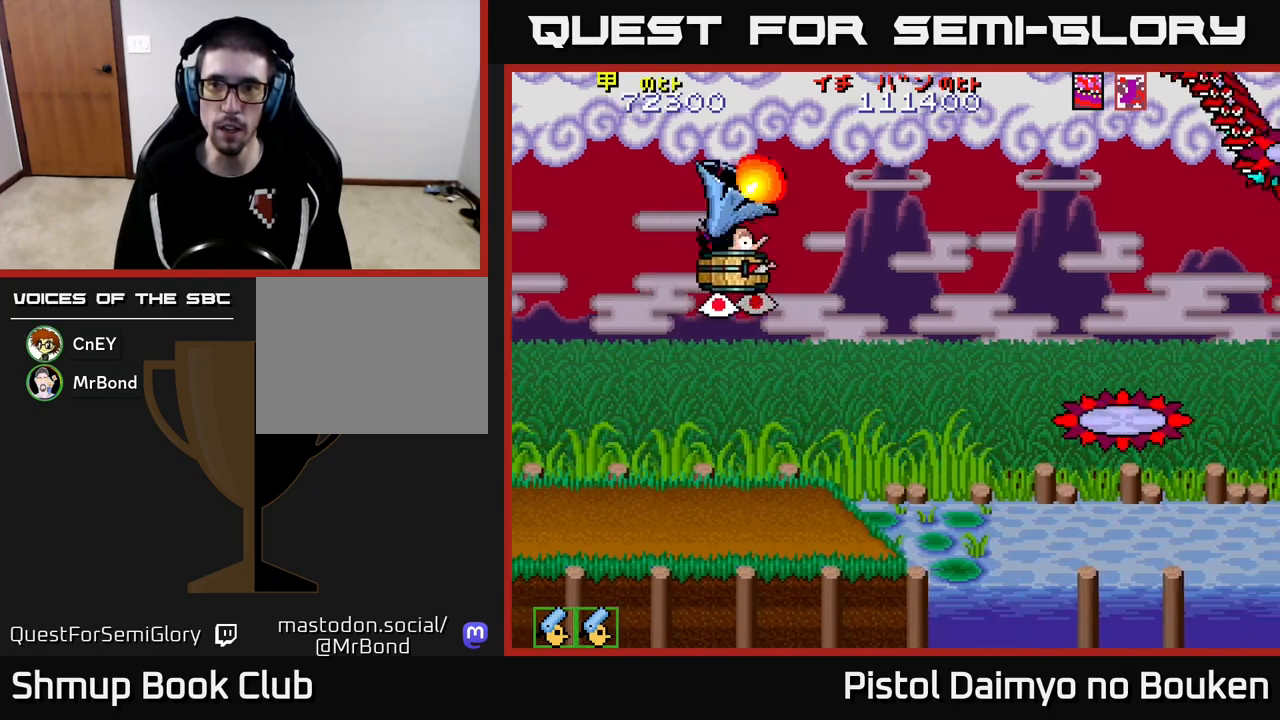
{"buttons": ["A", "DPAD_DOWN", "DPAD_RIGHT"], "left_stick": "center", "events": [[33, "A", "down"], [83, "DPAD_RIGHT", "up"], [100, "A", "up"], [117, "DPAD_UP", "down"], [183, "A", "down"], [367, "DPAD_UP", "up"], [400, "DPAD_RIGHT", "down"], [450, "DPAD_DOWN", "down"]]}
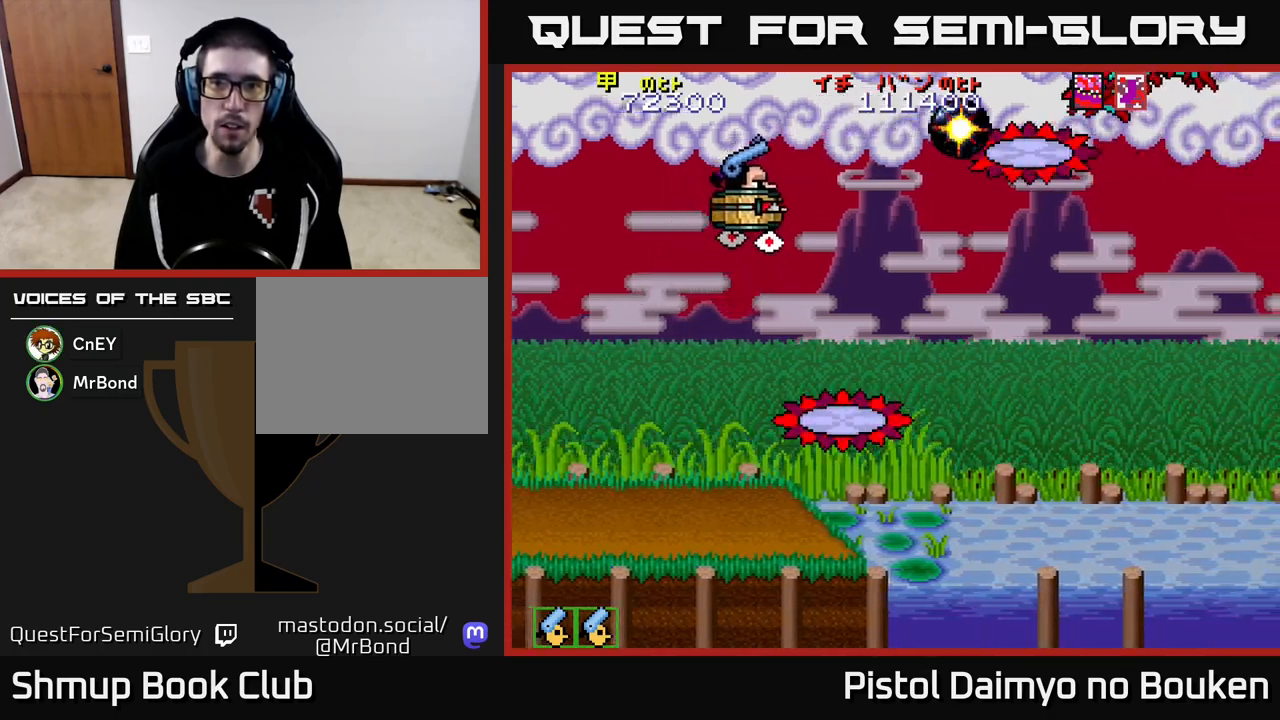
{"buttons": ["A", "DPAD_DOWN", "DPAD_LEFT"], "left_stick": "center", "events": [[233, "DPAD_RIGHT", "up"], [400, "DPAD_LEFT", "down"]]}
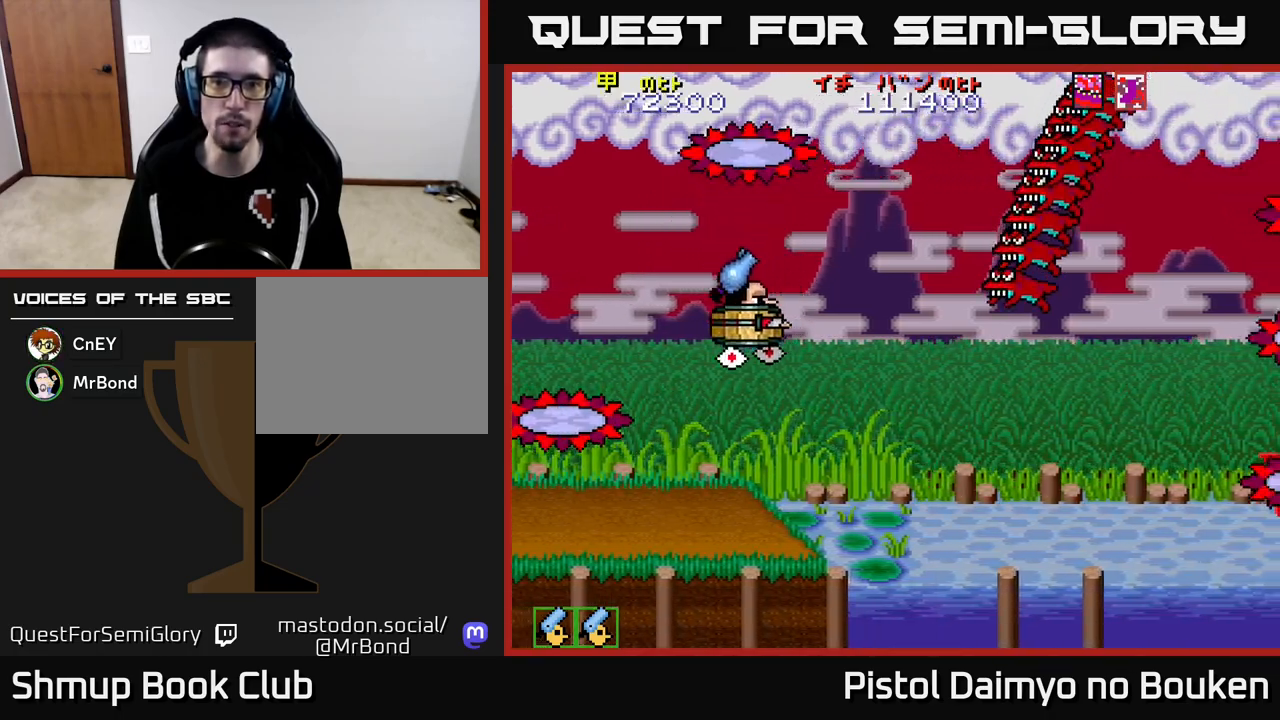
{"buttons": ["A", "DPAD_UP", "DPAD_LEFT"], "left_stick": "center", "events": [[133, "DPAD_LEFT", "up"], [217, "DPAD_RIGHT", "down"], [433, "DPAD_RIGHT", "up"], [450, "DPAD_DOWN", "up"], [483, "DPAD_LEFT", "down"], [483, "DPAD_UP", "down"]]}
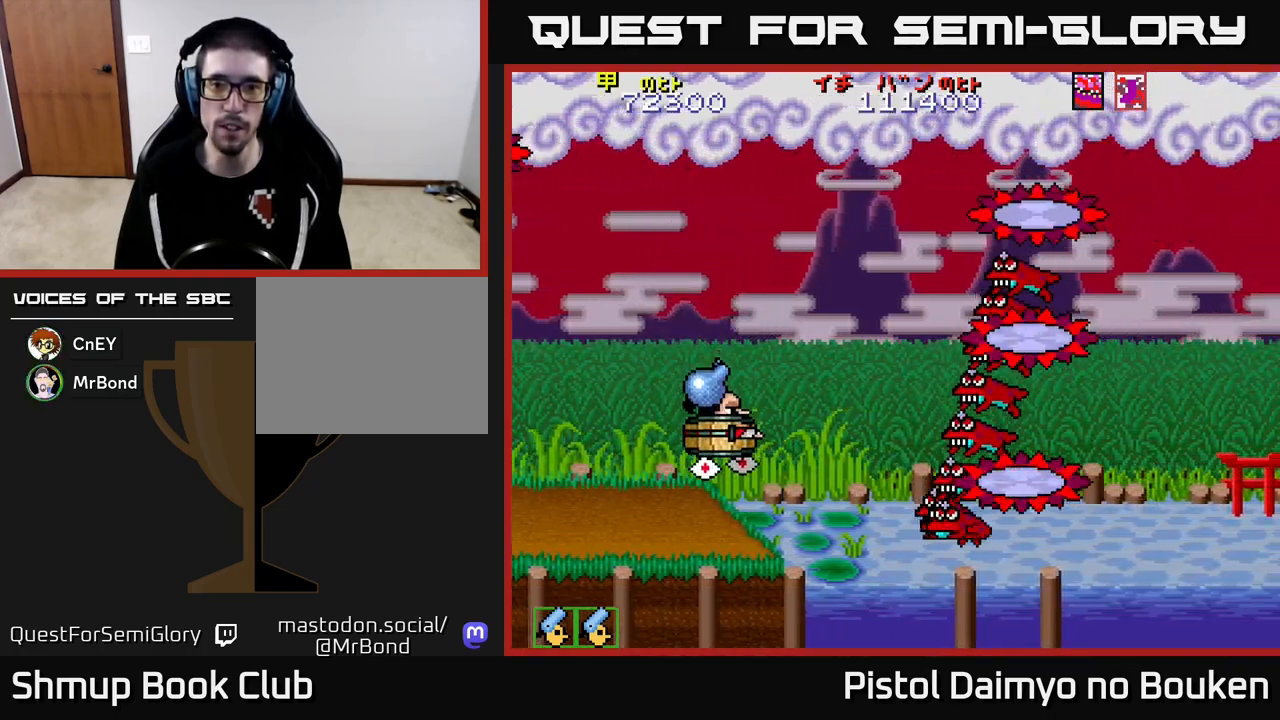
{"buttons": ["A", "DPAD_DOWN", "DPAD_RIGHT"], "left_stick": "center", "events": [[217, "DPAD_LEFT", "up"], [233, "DPAD_RIGHT", "down"], [233, "DPAD_UP", "up"], [383, "DPAD_DOWN", "down"]]}
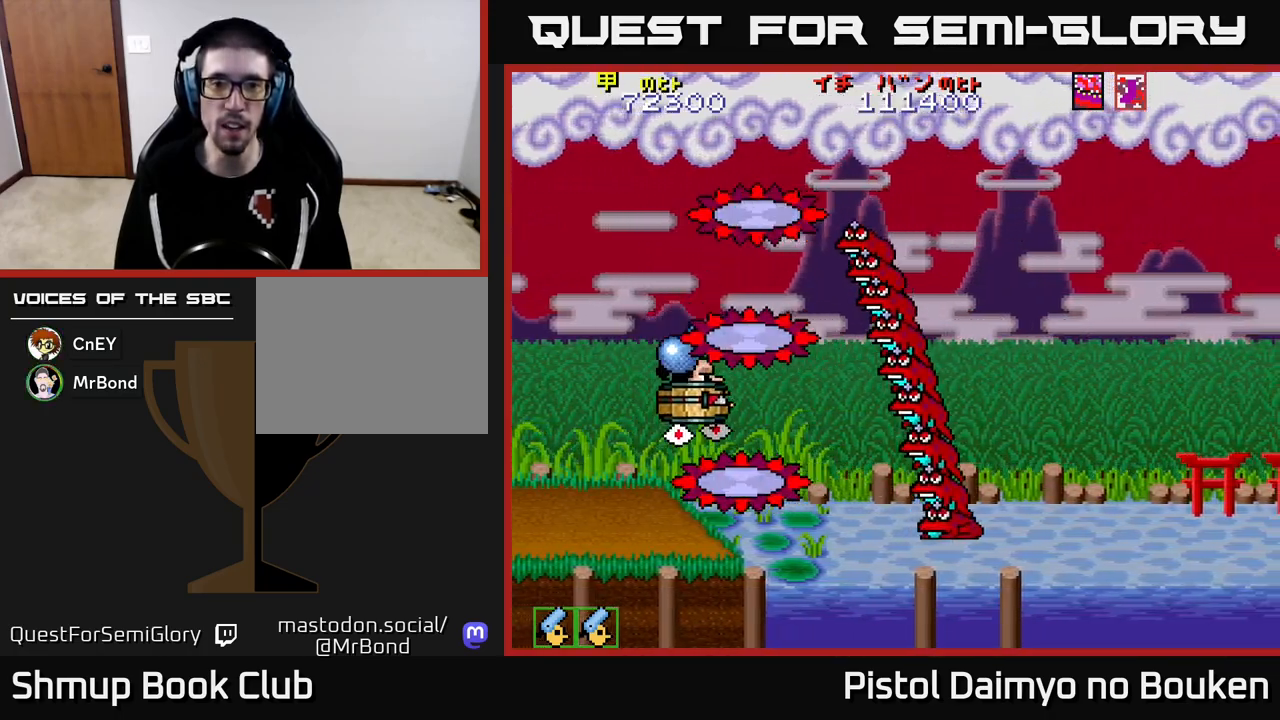
{"buttons": ["A", "DPAD_UP", "DPAD_LEFT"], "left_stick": "center", "events": [[50, "DPAD_DOWN", "up"], [133, "DPAD_UP", "down"], [167, "DPAD_RIGHT", "up"], [417, "DPAD_LEFT", "down"]]}
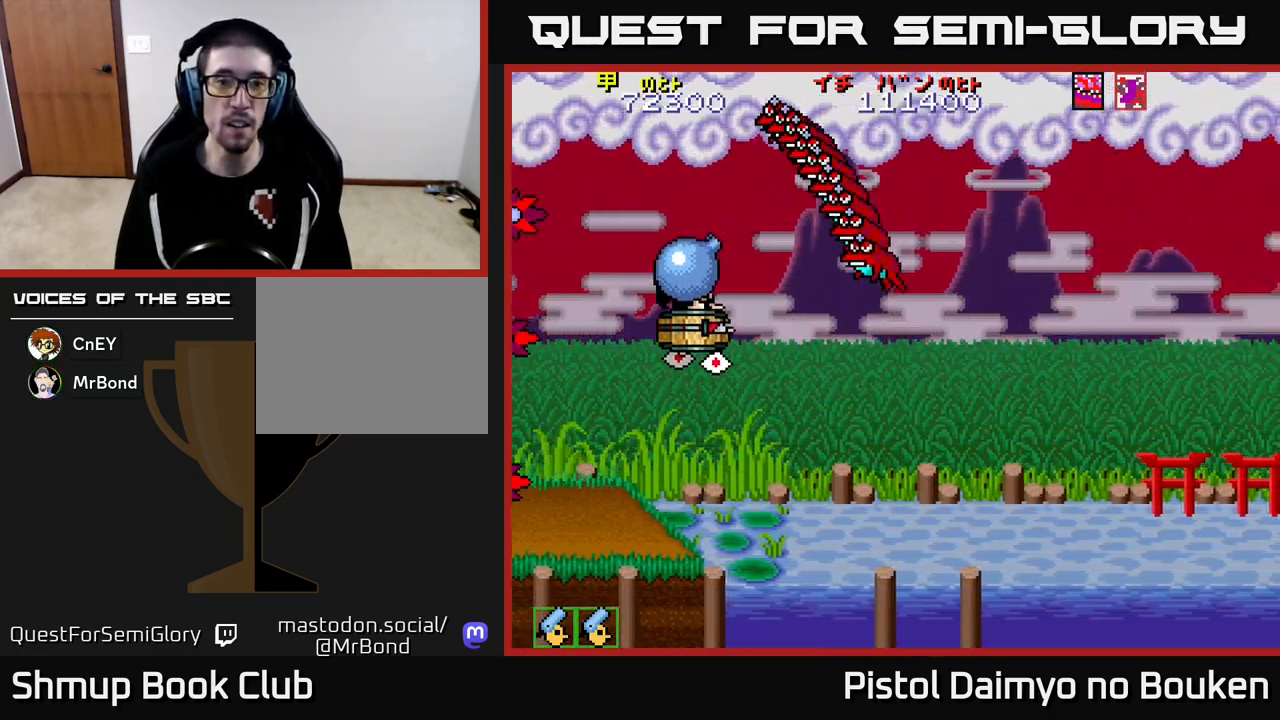
{"buttons": ["A", "DPAD_DOWN", "DPAD_RIGHT"], "left_stick": "center", "events": [[83, "A", "up"], [167, "DPAD_LEFT", "up"], [250, "DPAD_UP", "up"], [267, "A", "down"], [267, "DPAD_RIGHT", "down"], [283, "DPAD_DOWN", "down"]]}
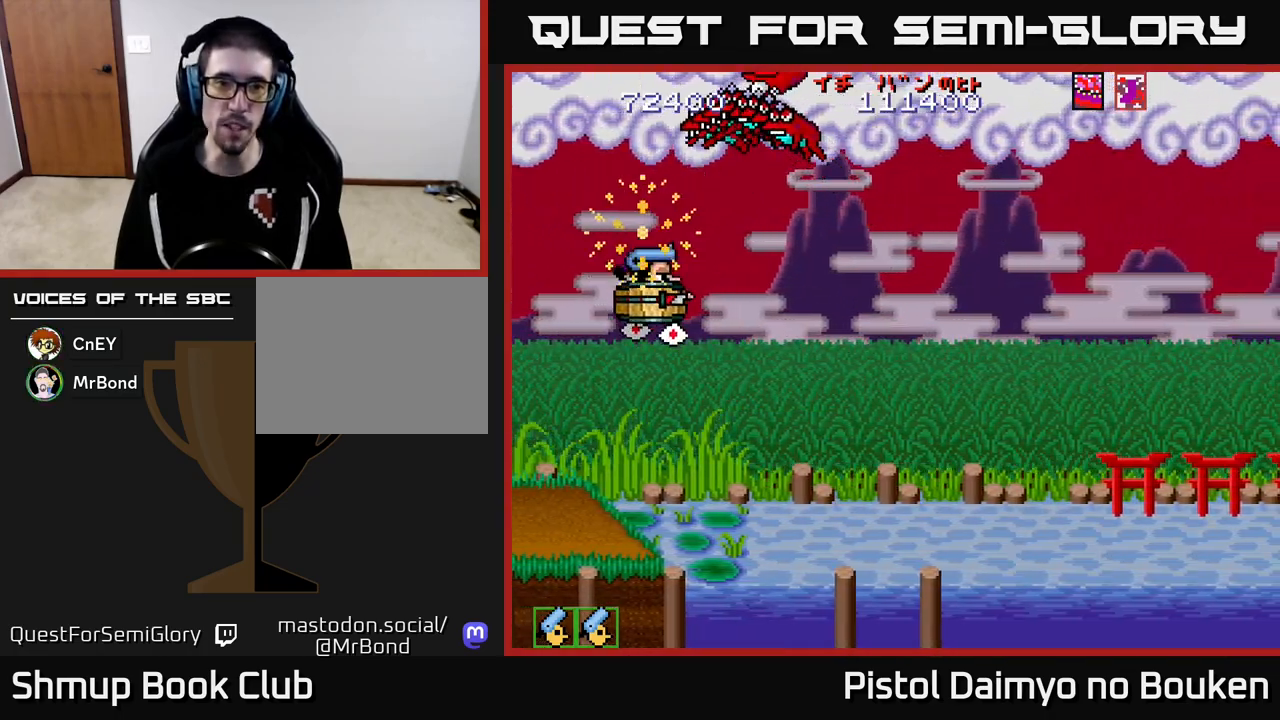
{"buttons": ["A", "DPAD_DOWN", "DPAD_RIGHT"], "left_stick": "center", "events": []}
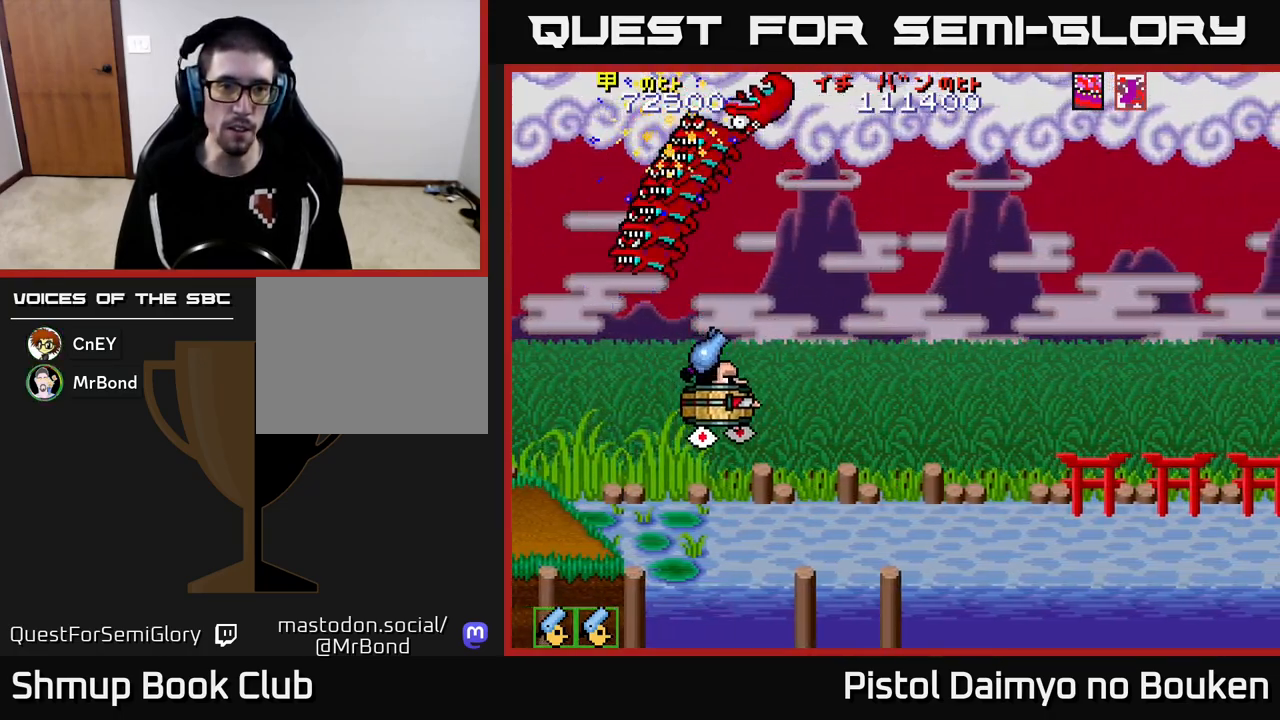
{"buttons": ["A", "DPAD_RIGHT"], "left_stick": "center", "events": [[50, "DPAD_RIGHT", "up"], [83, "DPAD_LEFT", "down"], [100, "DPAD_DOWN", "up"], [183, "DPAD_DOWN", "down"], [300, "DPAD_LEFT", "up"], [333, "A", "up"], [350, "DPAD_RIGHT", "down"], [433, "A", "down"], [483, "DPAD_DOWN", "up"]]}
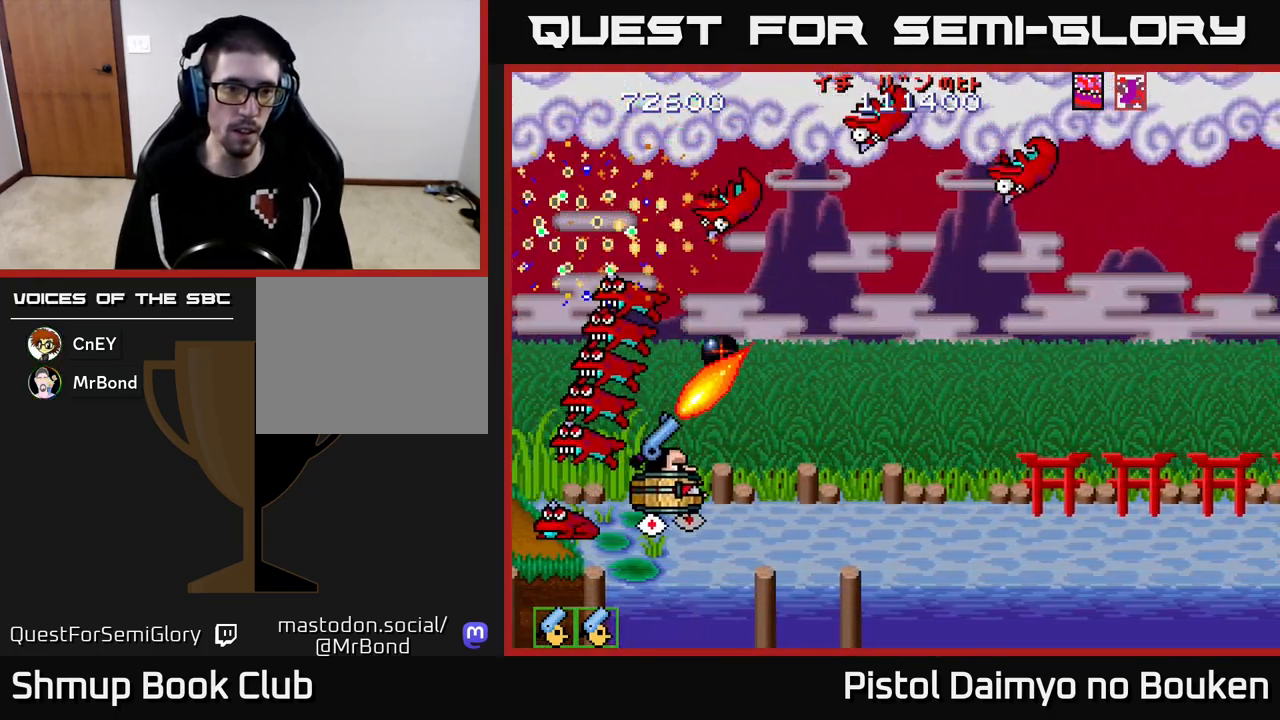
{"buttons": ["A", "DPAD_UP", "DPAD_LEFT"], "left_stick": "center", "events": [[300, "DPAD_RIGHT", "up"], [317, "DPAD_UP", "down"], [433, "DPAD_LEFT", "down"]]}
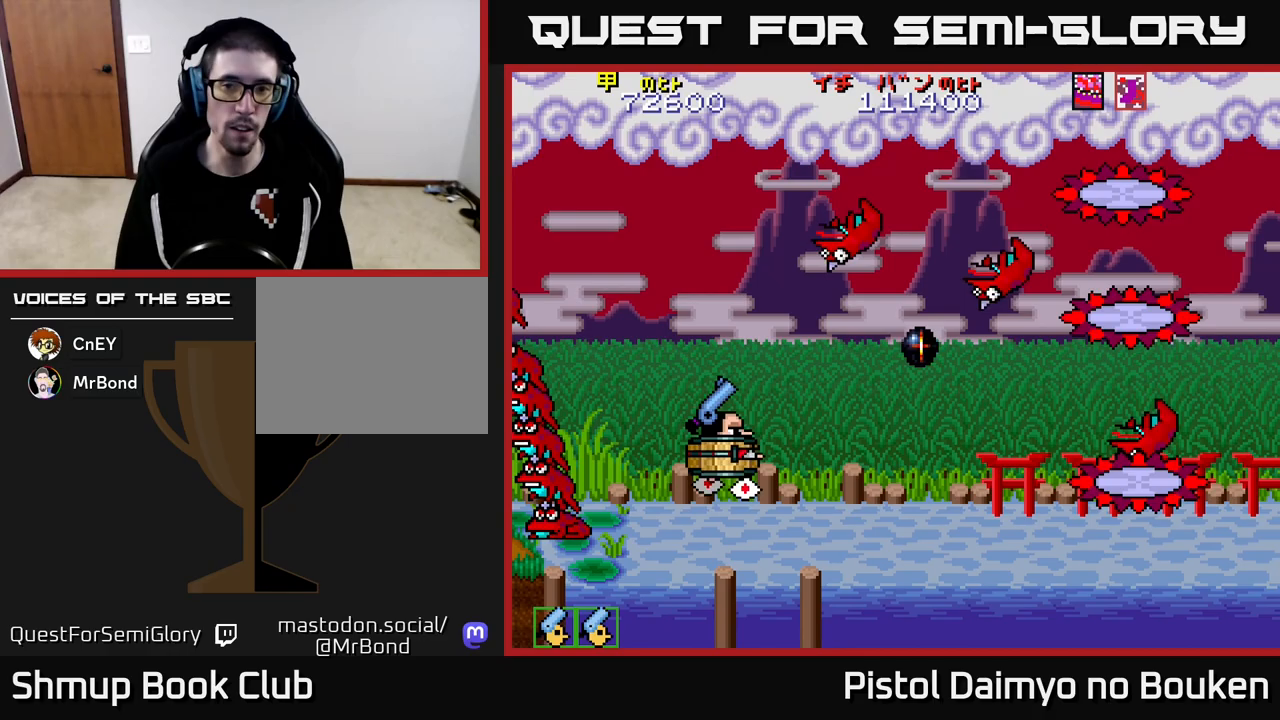
{"buttons": ["A", "DPAD_RIGHT"], "left_stick": "center", "events": [[17, "DPAD_LEFT", "up"], [217, "DPAD_UP", "up"], [283, "DPAD_DOWN", "down"], [317, "DPAD_RIGHT", "down"], [350, "DPAD_DOWN", "up"]]}
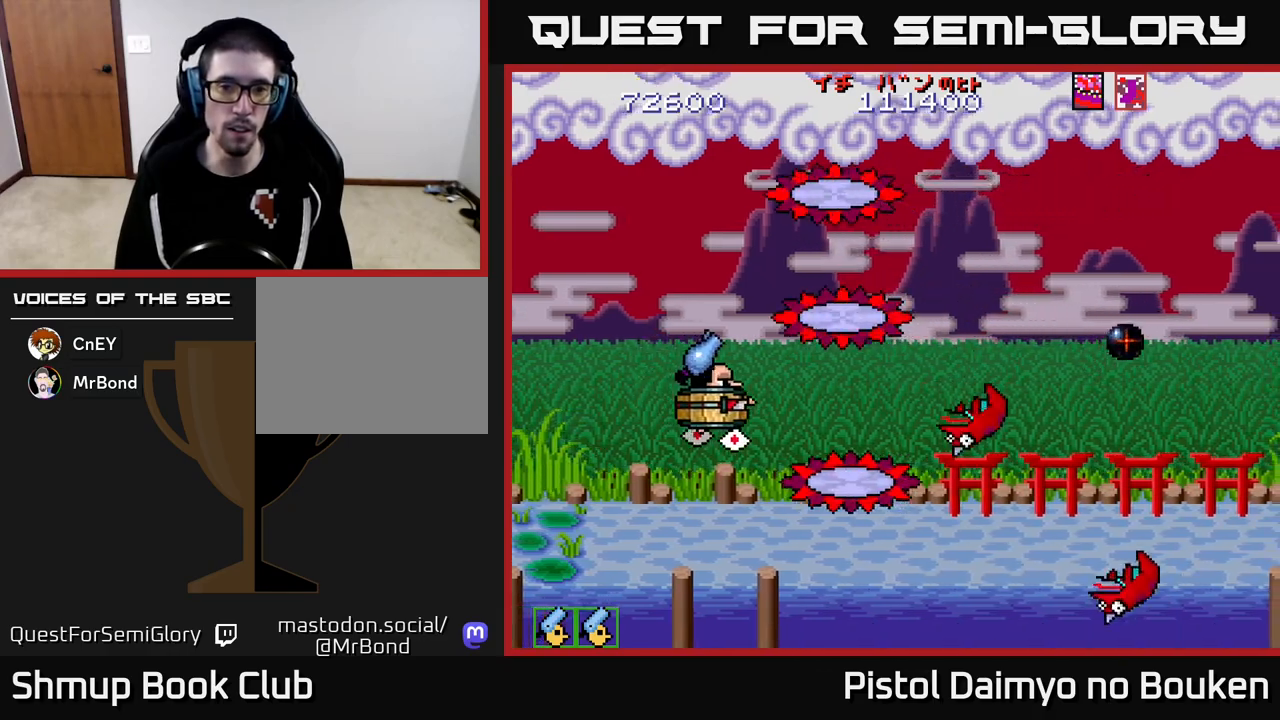
{"buttons": ["A", "DPAD_UP"], "left_stick": "center", "events": [[317, "DPAD_RIGHT", "up"], [317, "DPAD_UP", "down"]]}
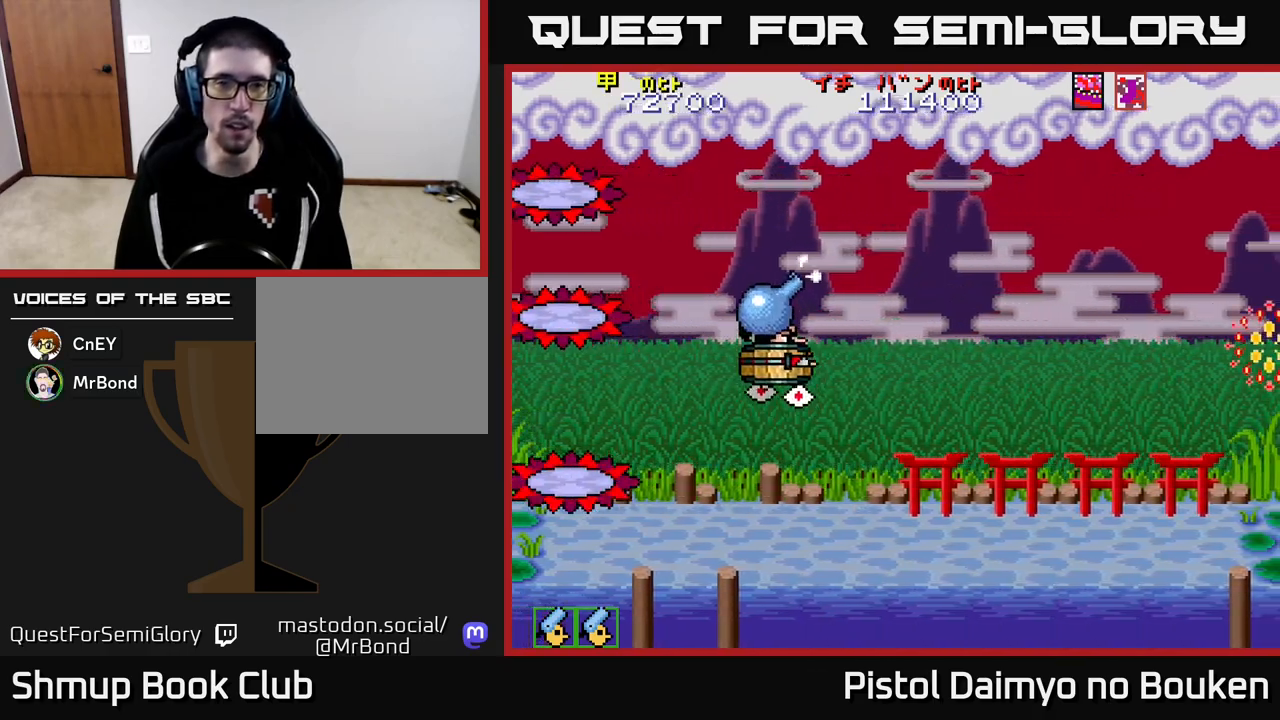
{"buttons": ["A", "DPAD_LEFT"], "left_stick": "center", "events": [[100, "DPAD_RIGHT", "down"], [167, "DPAD_UP", "up"], [250, "A", "up"], [317, "DPAD_RIGHT", "up"], [350, "DPAD_LEFT", "down"], [367, "A", "down"]]}
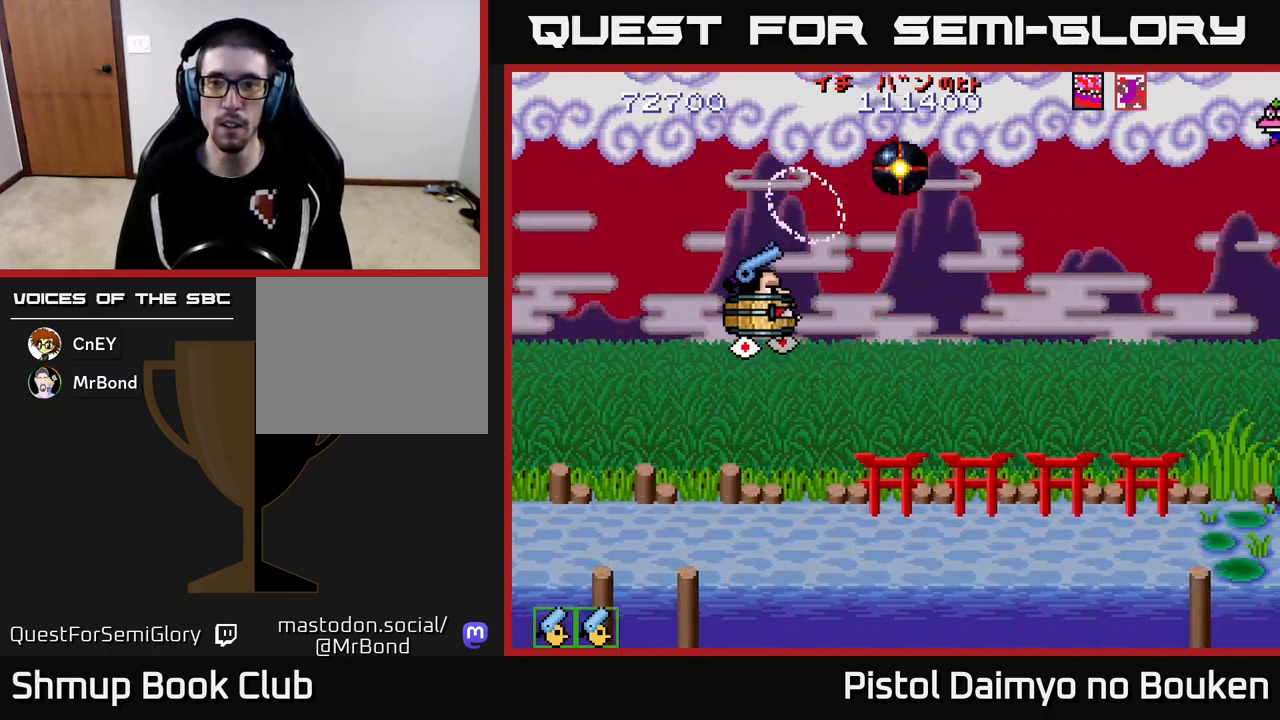
{"buttons": ["A", "DPAD_RIGHT"], "left_stick": "center"}
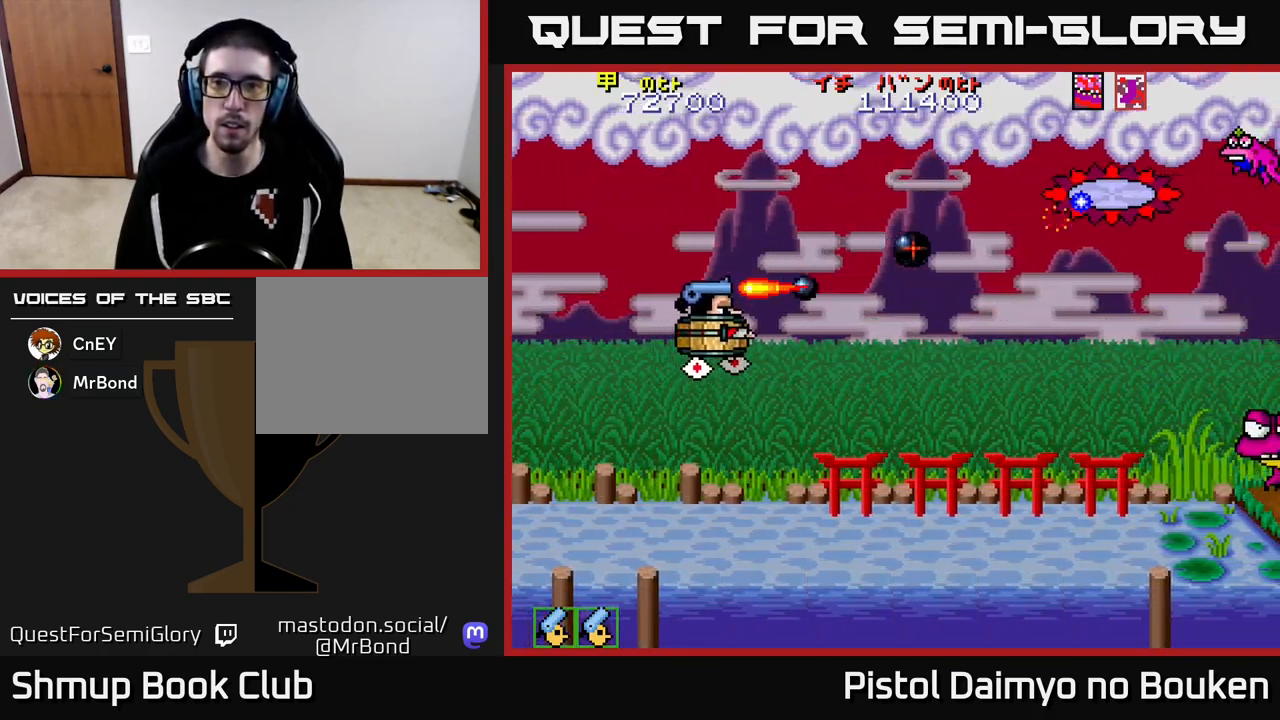
{"buttons": ["A", "DPAD_RIGHT"], "left_stick": "center", "events": [[17, "DPAD_DOWN", "down"], [50, "DPAD_RIGHT", "up"], [67, "A", "up"], [133, "DPAD_RIGHT", "down"], [150, "A", "down"], [233, "DPAD_DOWN", "up"]]}
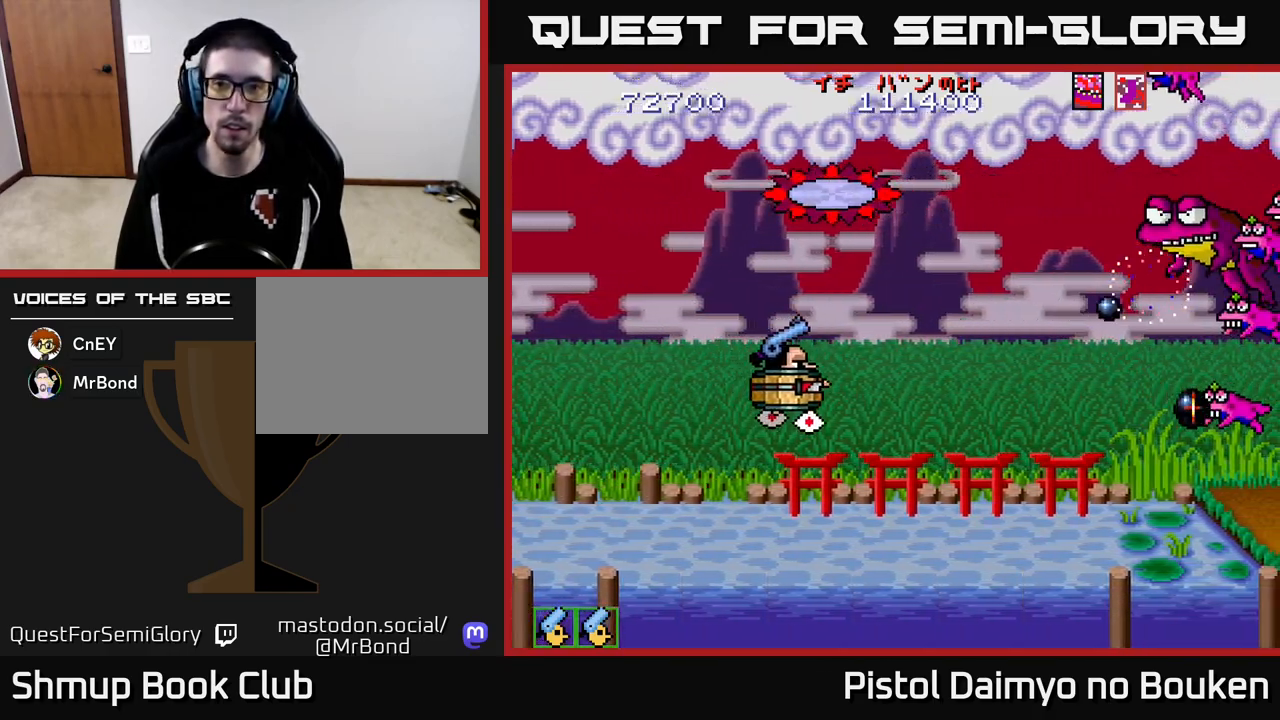
{"buttons": ["A", "DPAD_DOWN"], "left_stick": "center", "events": [[67, "DPAD_RIGHT", "up"], [83, "DPAD_UP", "down"], [217, "DPAD_UP", "up"], [267, "DPAD_DOWN", "down"], [350, "DPAD_RIGHT", "down"], [500, "DPAD_RIGHT", "up"]]}
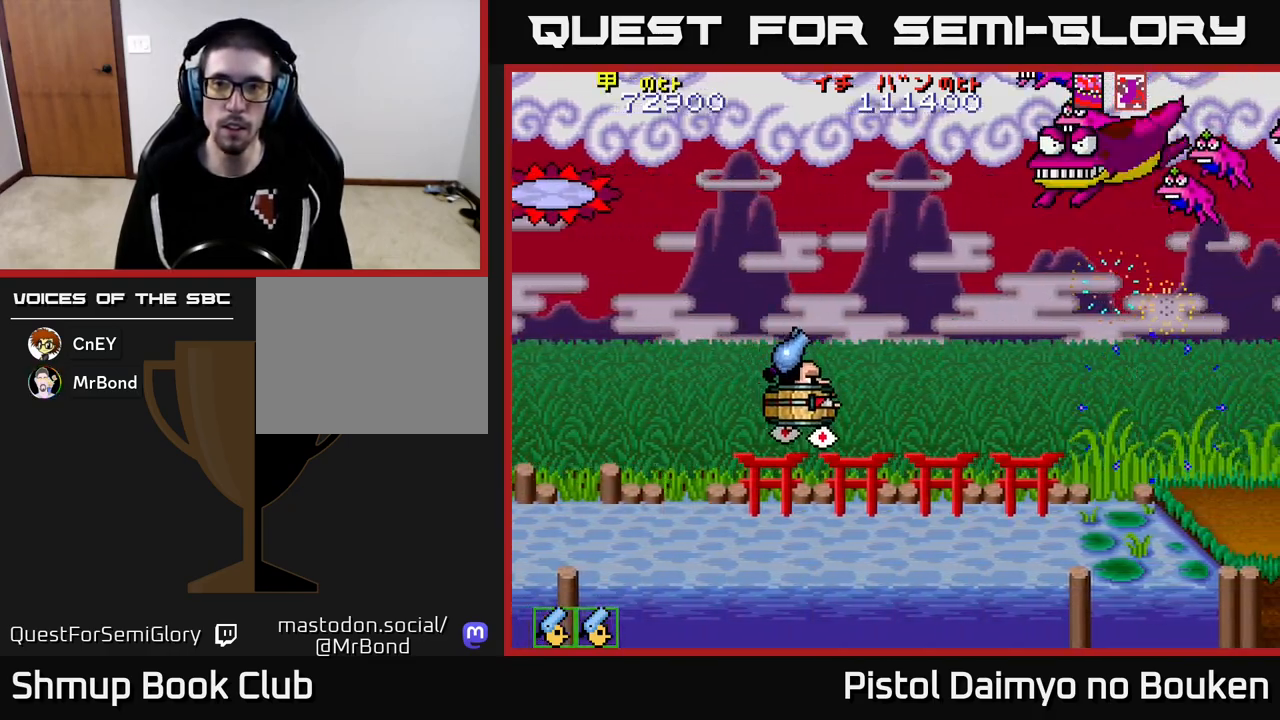
{"buttons": ["A", "DPAD_UP", "DPAD_LEFT"], "left_stick": "center", "events": [[17, "DPAD_DOWN", "up"], [183, "DPAD_RIGHT", "down"], [250, "DPAD_DOWN", "down"], [350, "DPAD_RIGHT", "up"], [400, "DPAD_LEFT", "down"], [417, "DPAD_DOWN", "up"], [467, "DPAD_UP", "down"]]}
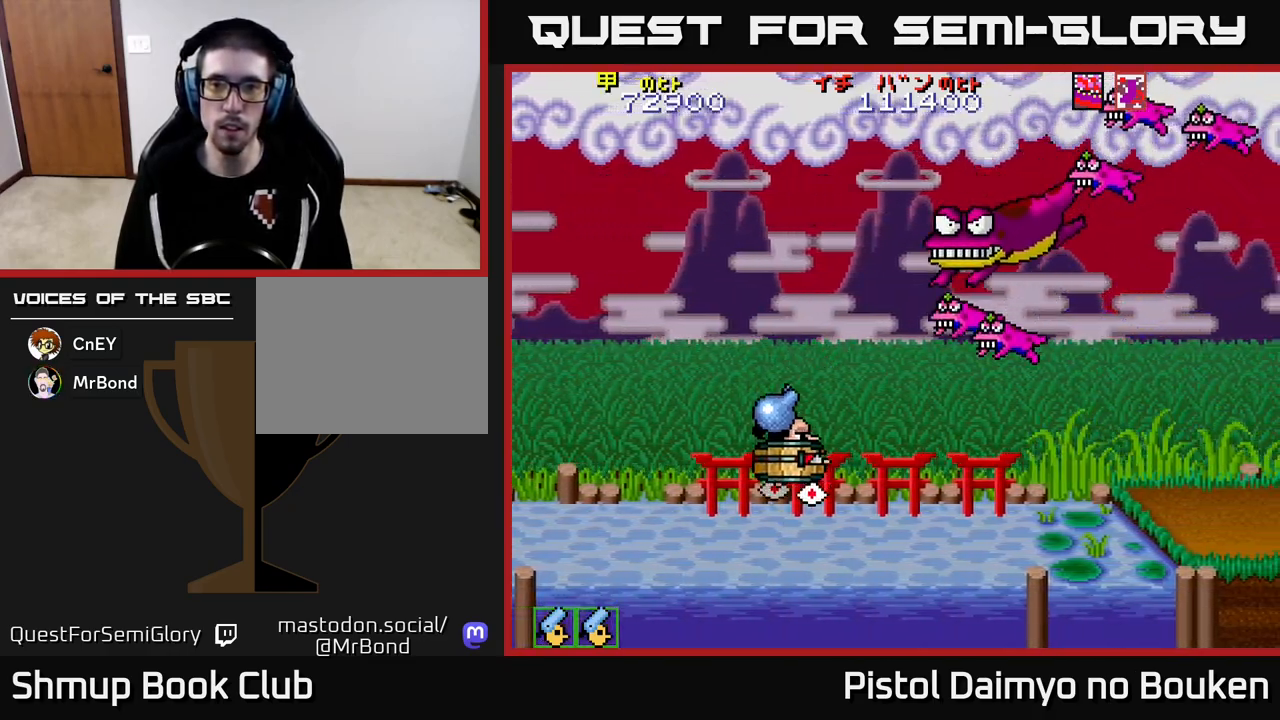
{"buttons": ["A"], "left_stick": "center"}
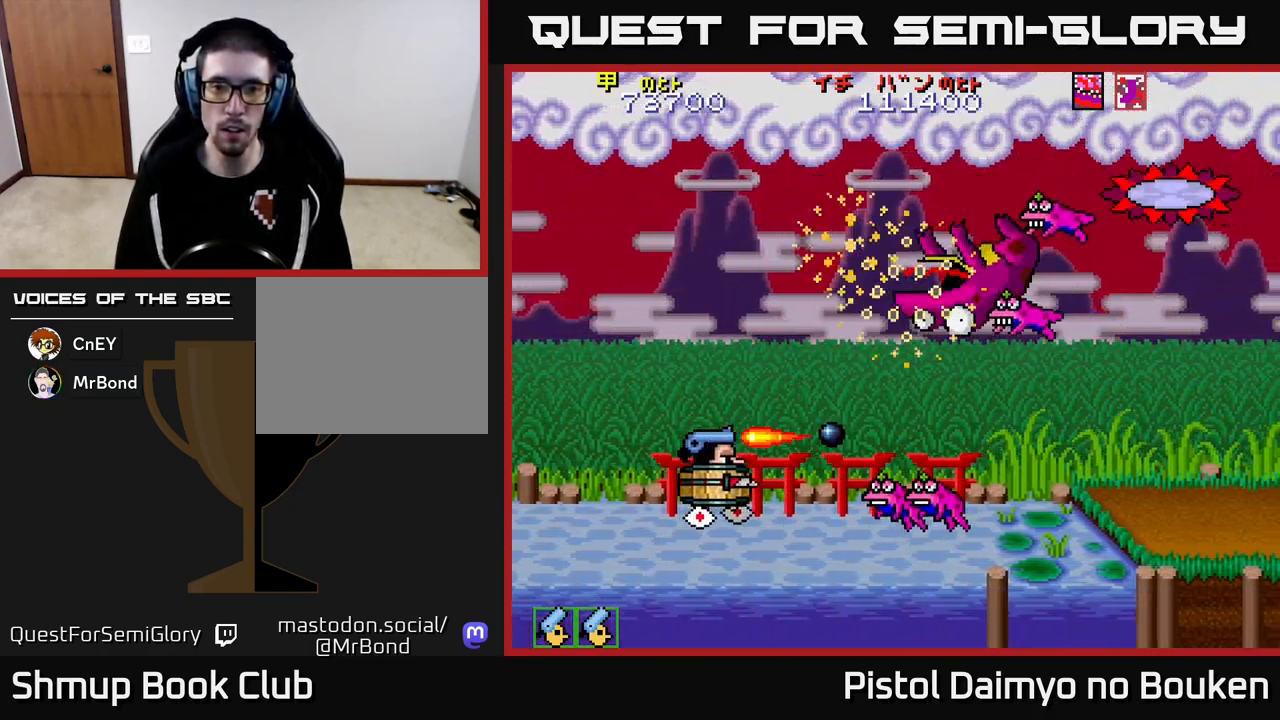
{"buttons": ["A"], "left_stick": "center", "events": [[50, "A", "up"], [150, "A", "down"], [217, "A", "up"], [300, "A", "down"], [383, "A", "up"], [483, "A", "down"]]}
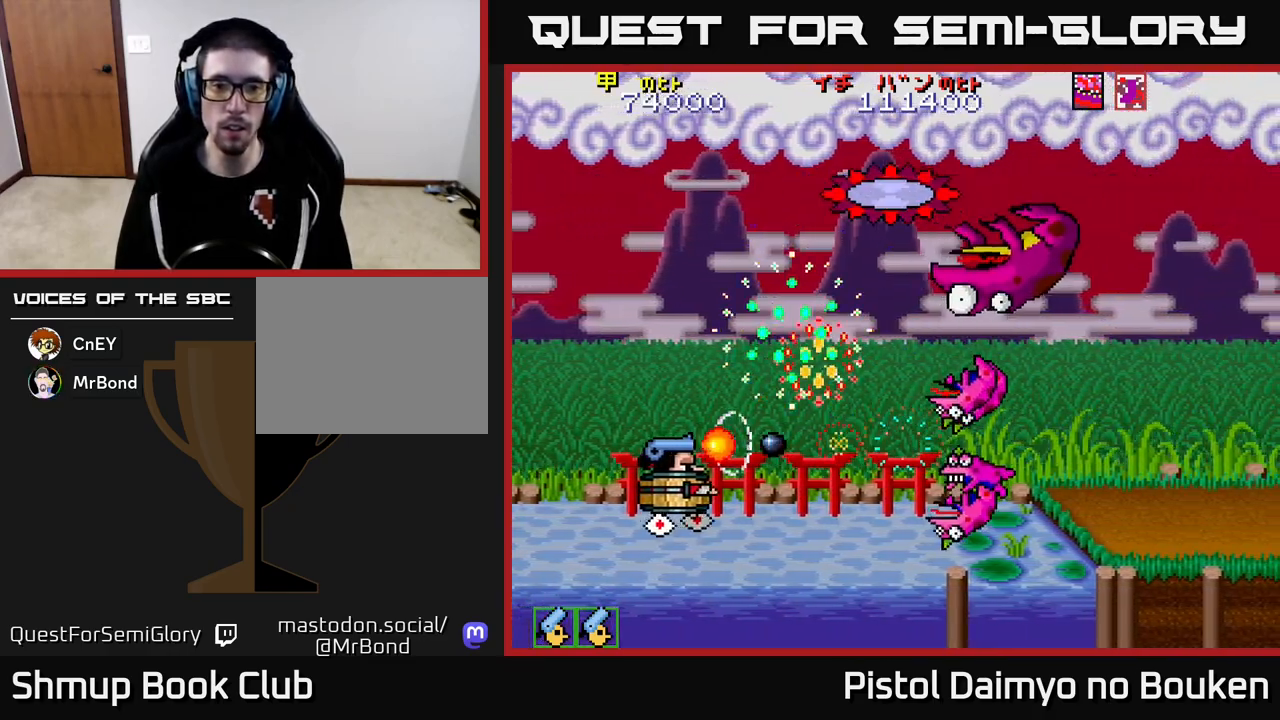
{"buttons": ["A", "DPAD_RIGHT"], "left_stick": "center", "events": [[50, "A", "up"], [150, "A", "down"], [217, "A", "up"], [217, "DPAD_RIGHT", "down"], [300, "A", "down"], [383, "A", "up"], [483, "A", "down"]]}
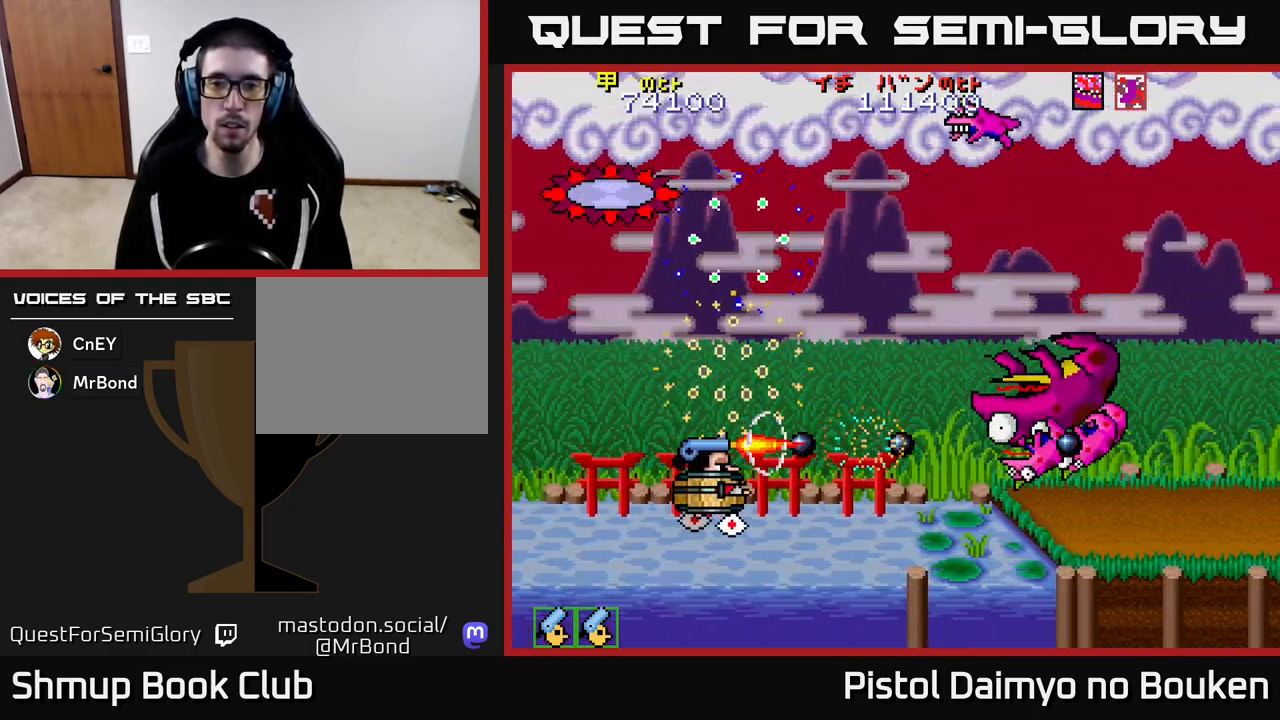
{"buttons": ["A", "DPAD_DOWN"], "left_stick": "center"}
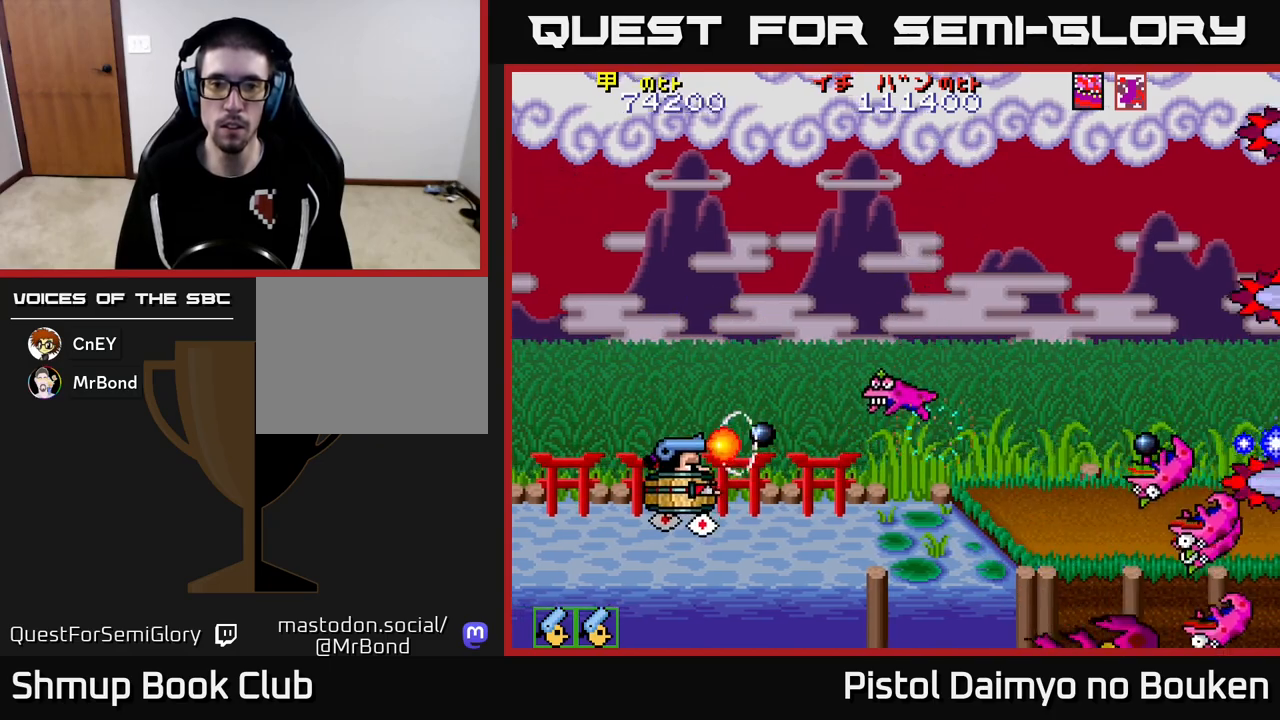
{"buttons": ["DPAD_UP", "DPAD_LEFT"], "left_stick": "center"}
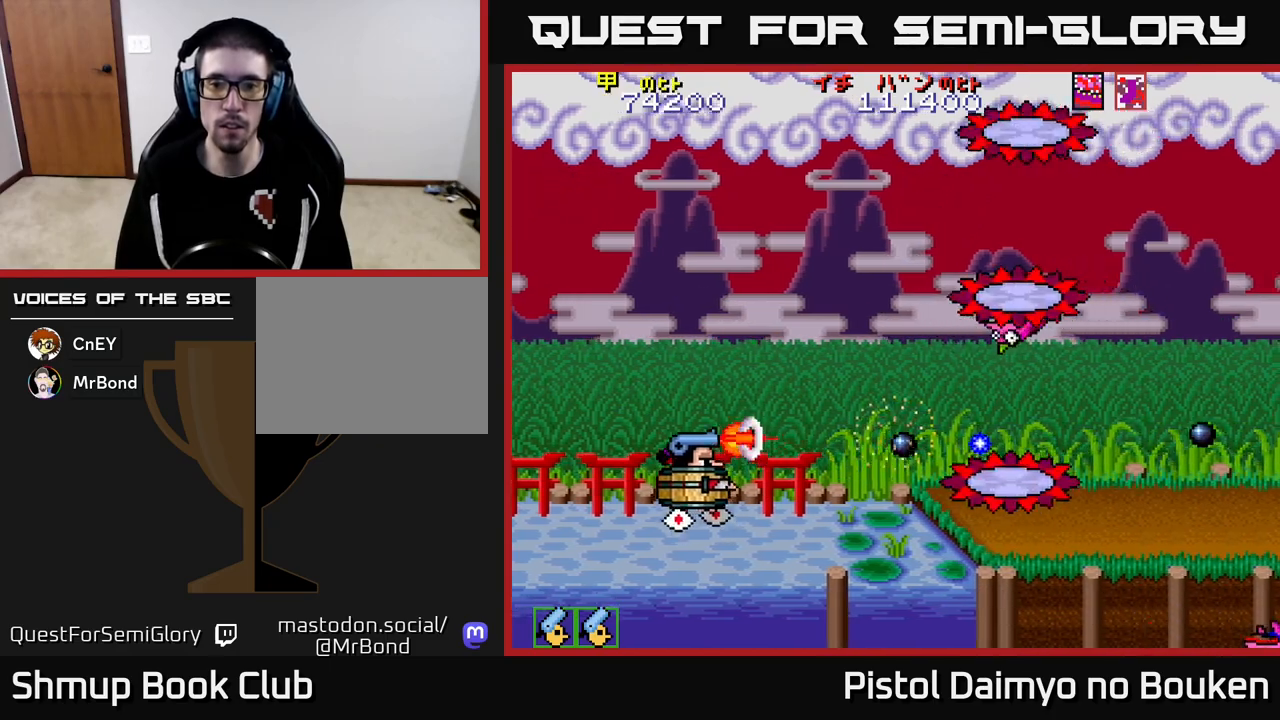
{"buttons": ["A", "DPAD_RIGHT"], "left_stick": "center", "events": [[17, "A", "down"], [17, "DPAD_LEFT", "up"], [250, "DPAD_RIGHT", "down"], [283, "DPAD_UP", "up"]]}
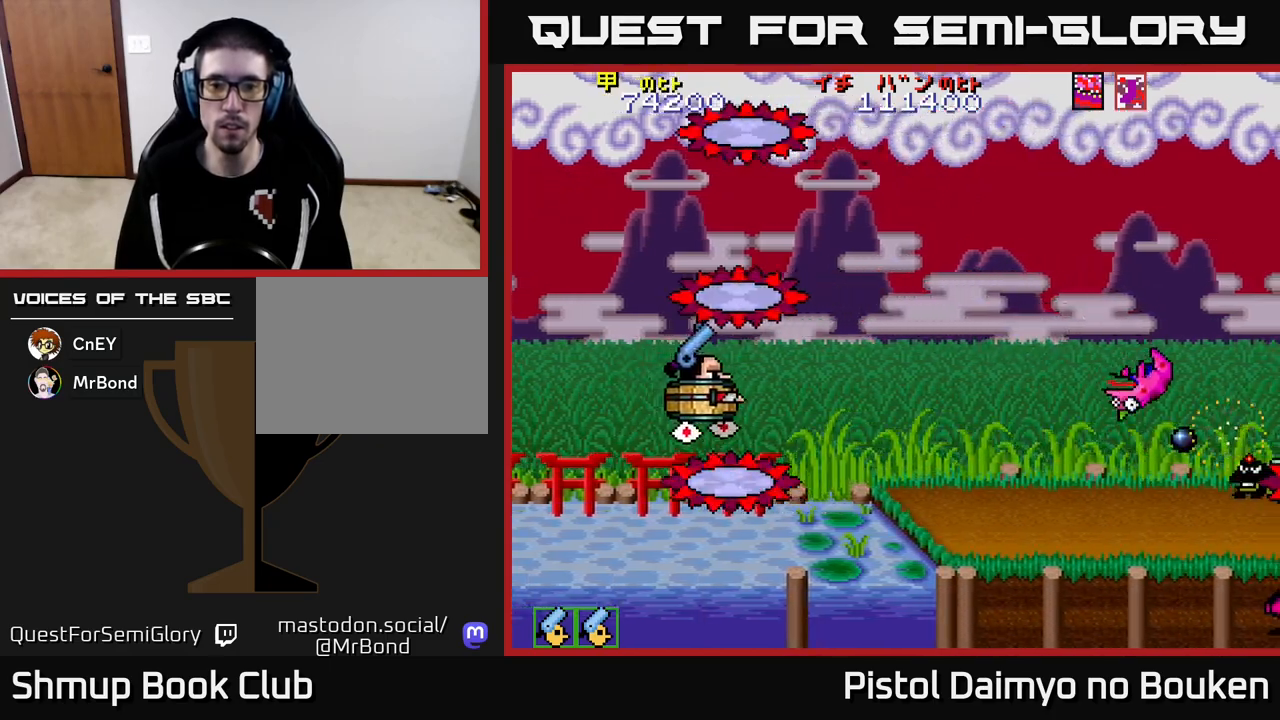
{"buttons": ["A", "DPAD_UP", "DPAD_LEFT"], "left_stick": "center", "events": [[133, "DPAD_DOWN", "down"], [167, "DPAD_RIGHT", "up"], [400, "DPAD_LEFT", "down"], [433, "DPAD_DOWN", "up"], [500, "DPAD_UP", "down"]]}